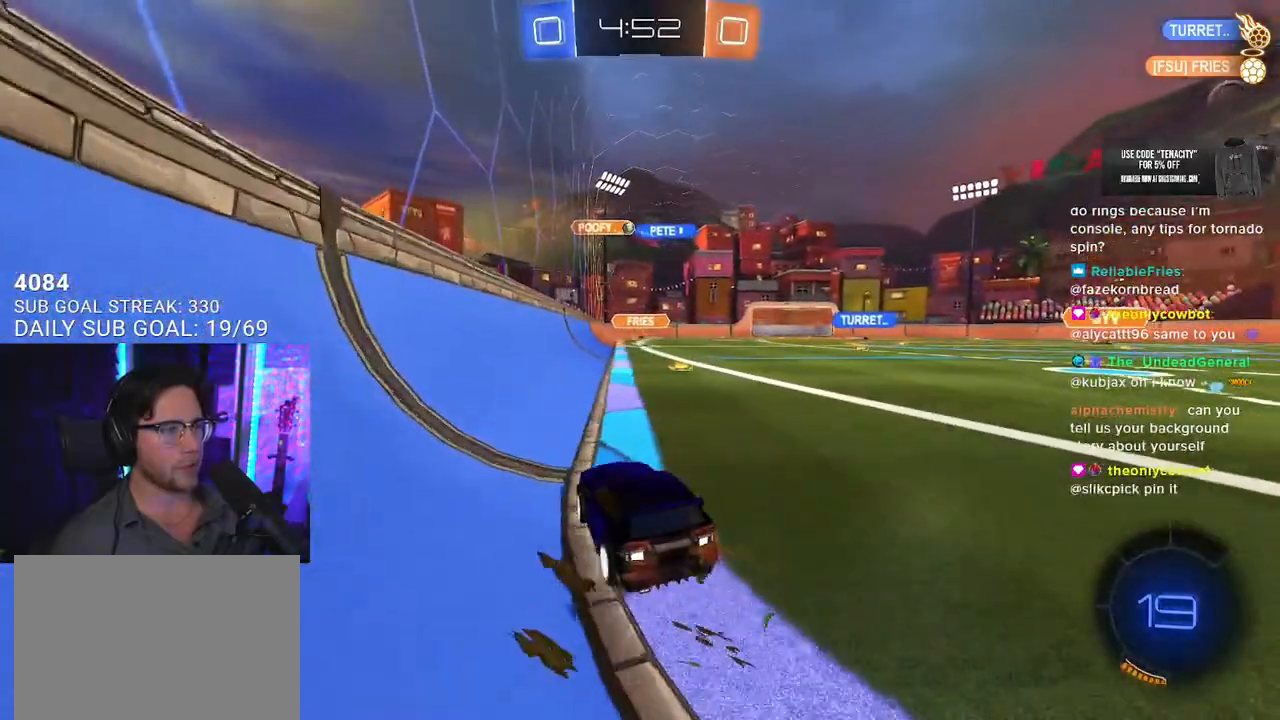
Gameplay with a controller (PlayStation layout); each line is a JSON object with the inputs held at the frame after it. "events" lists button and stick changes between this image and that frame as [ms after this image, input, new state], when the widget could be followed in between. Not read: L1 R1 START.
{"buttons": ["R2"], "left_stick": "right", "right_stick": "center", "events": [[217, "left_stick", "center"], [417, "left_stick", "right"]]}
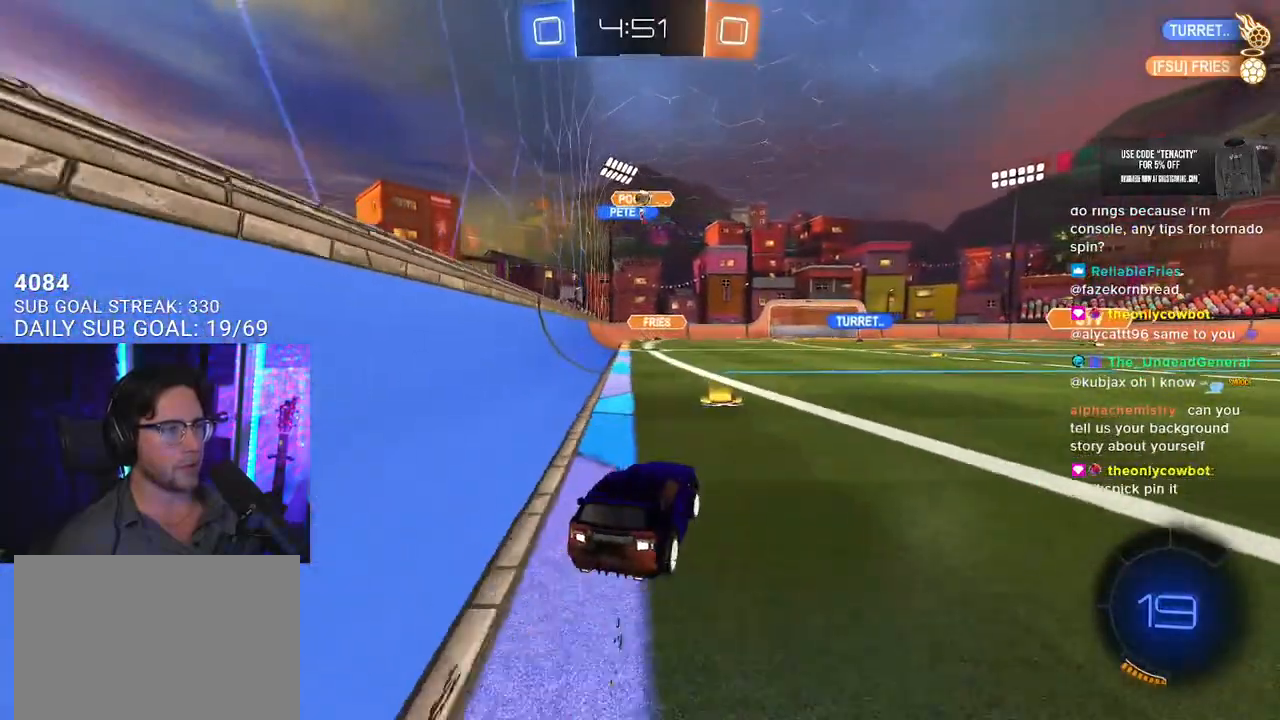
{"buttons": [], "left_stick": "left", "right_stick": "center", "events": [[50, "left_stick", "center"], [217, "left_stick", "right"], [350, "SQUARE", "down"], [417, "SQUARE", "up"], [433, "left_stick", "left"], [483, "R2", "up"]]}
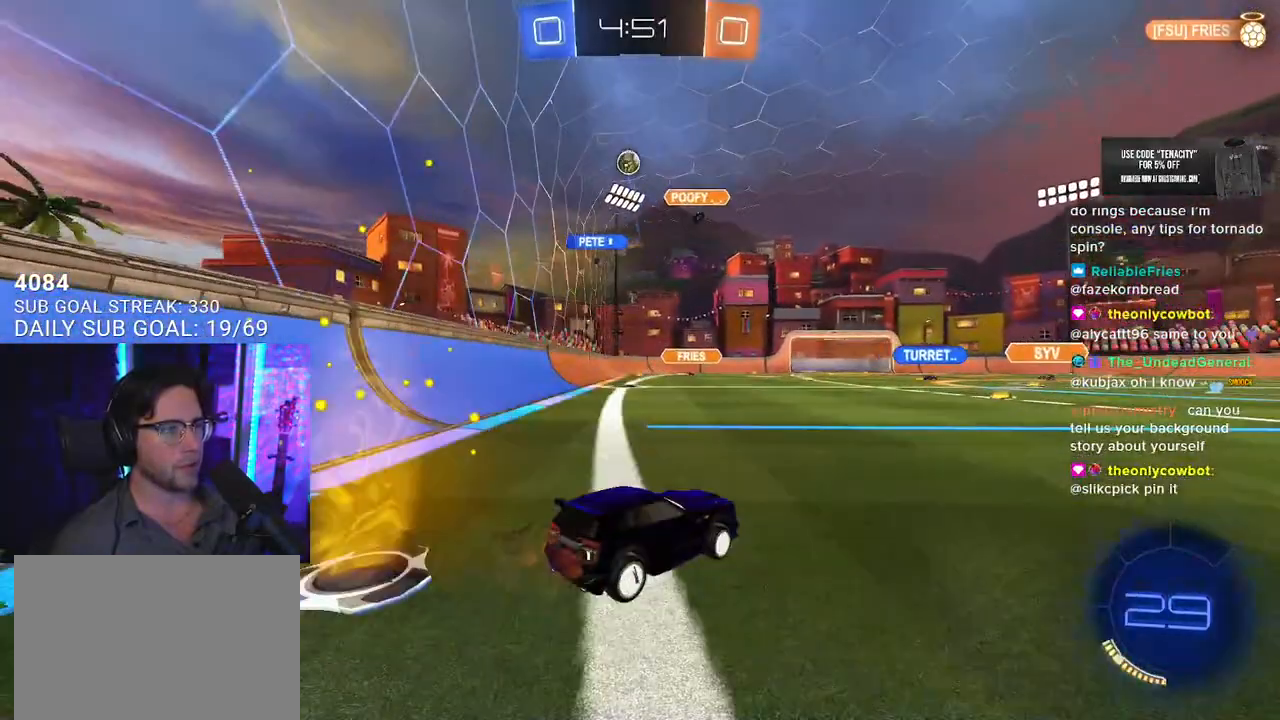
{"buttons": ["L2"], "left_stick": "down-right", "right_stick": "center", "events": [[50, "R2", "down"], [183, "L2", "down"], [183, "R2", "up"], [317, "left_stick", "down-left"], [450, "left_stick", "down-right"]]}
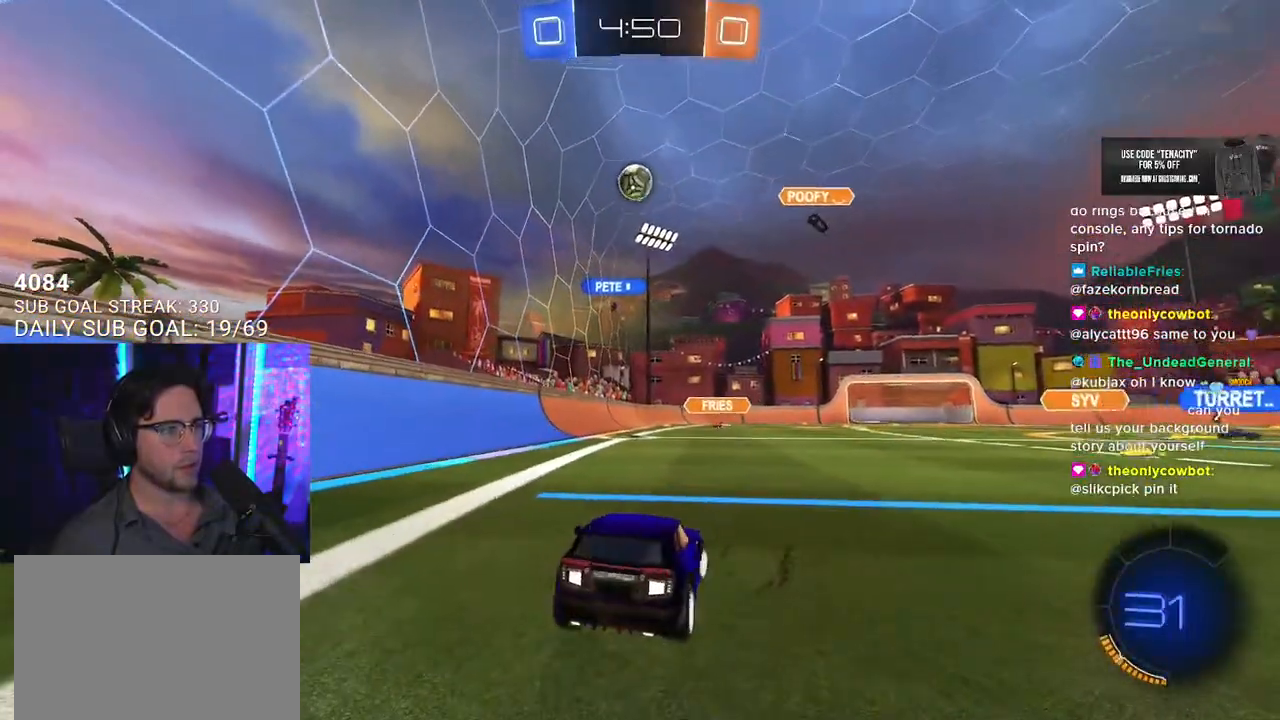
{"buttons": ["R2"], "left_stick": "center", "right_stick": "center", "events": [[333, "left_stick", "center"], [350, "L2", "up"], [350, "R2", "down"]]}
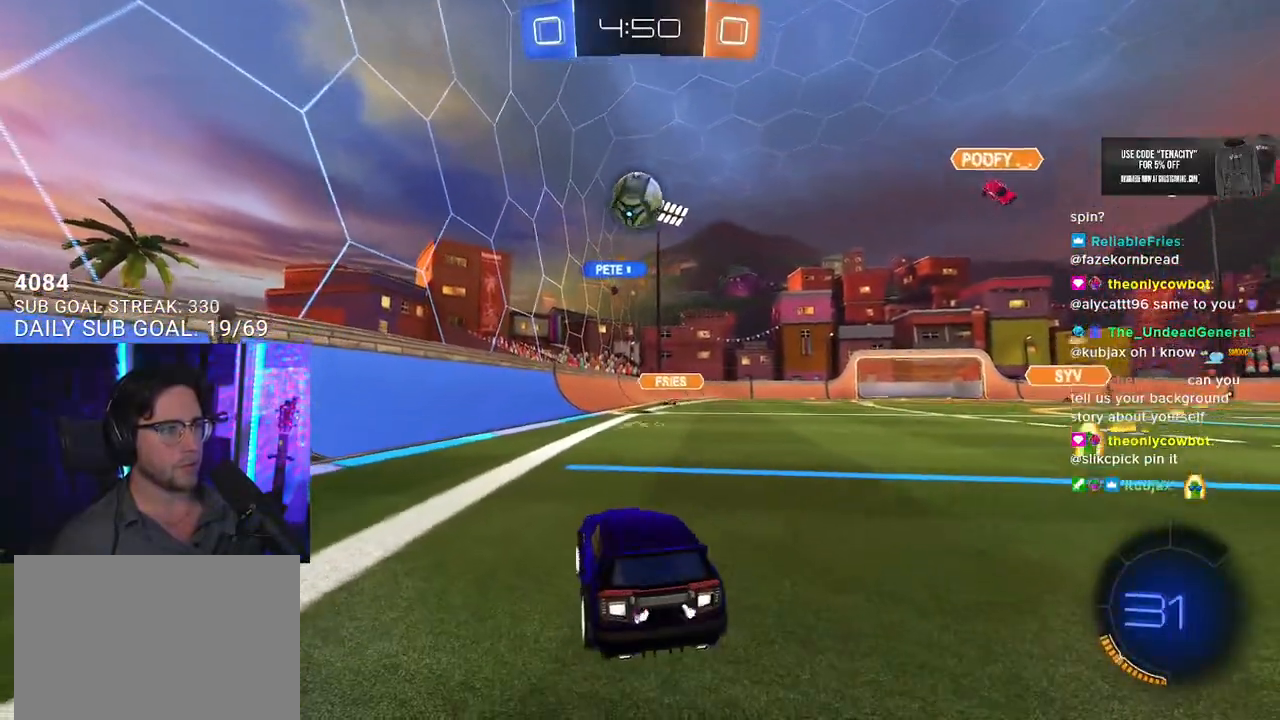
{"buttons": ["CROSS", "L2", "R2"], "left_stick": "down", "right_stick": "center", "events": [[17, "left_stick", "left"], [117, "left_stick", "center"], [350, "left_stick", "down"], [367, "CROSS", "down"], [433, "L2", "down"]]}
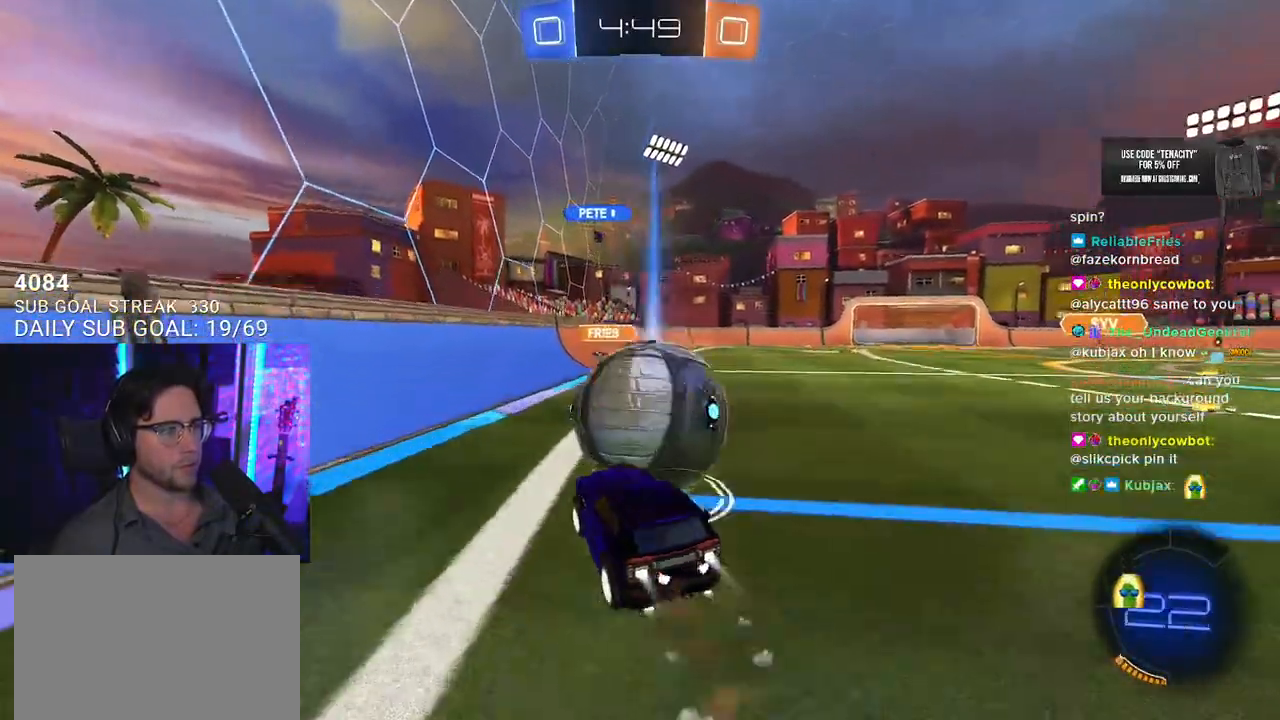
{"buttons": ["R2", "L3"], "left_stick": "down-right", "right_stick": "center", "events": [[17, "CROSS", "up"], [17, "L2", "up"], [33, "left_stick", "up"], [50, "CROSS", "down"], [83, "L3", "down"], [83, "left_stick", "right"], [133, "left_stick", "down-right"], [183, "CROSS", "up"]]}
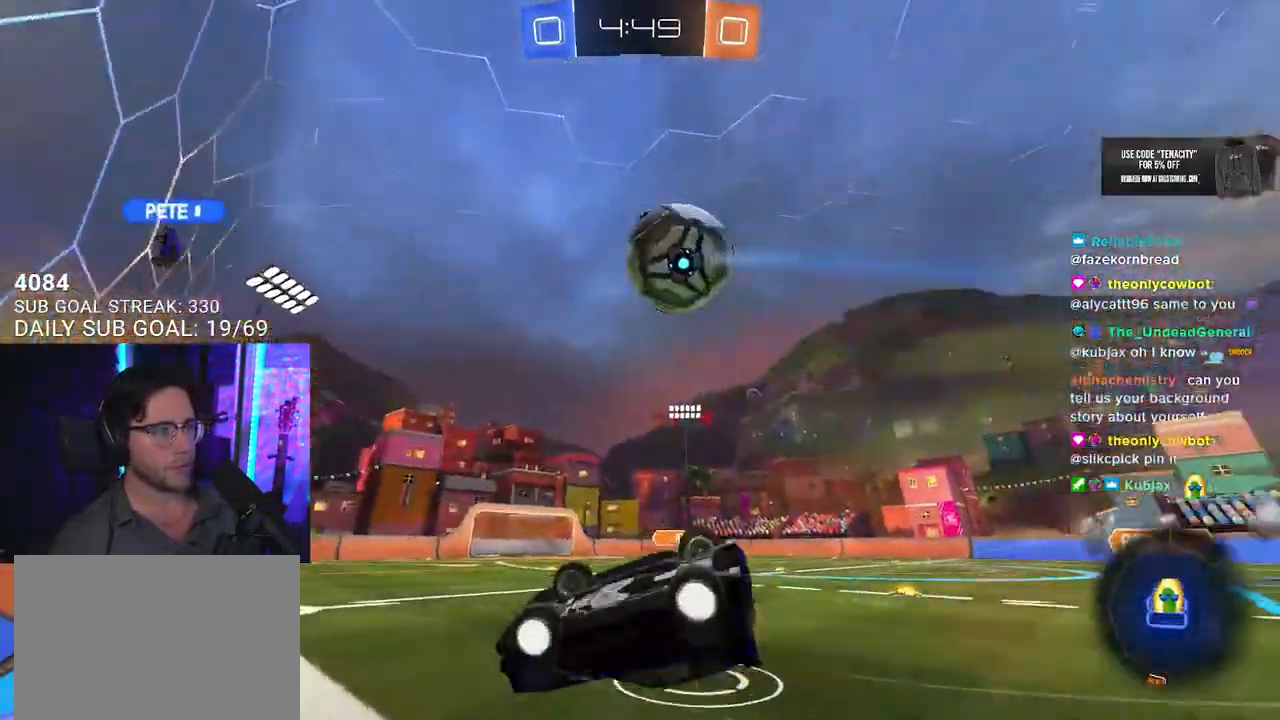
{"buttons": ["R2", "L3"], "left_stick": "down", "right_stick": "center", "events": [[250, "left_stick", "up-right"], [383, "left_stick", "down-right"], [433, "left_stick", "down"]]}
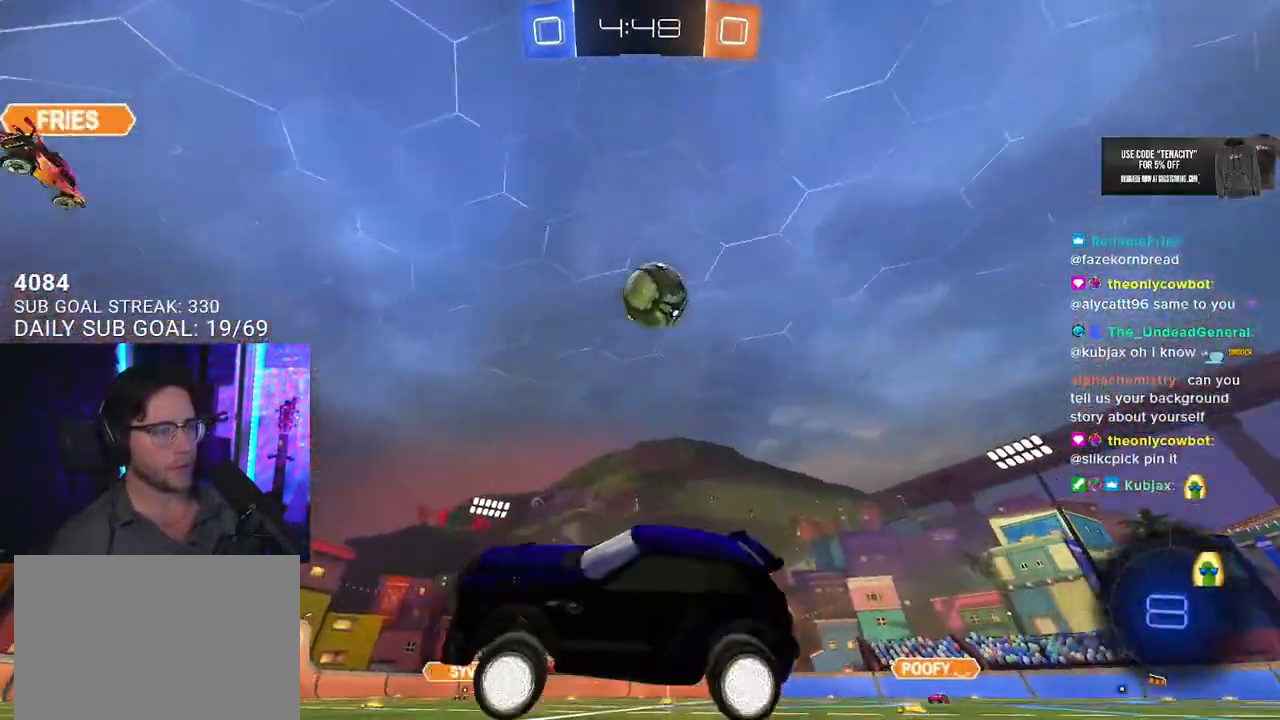
{"buttons": ["R2"], "left_stick": "up-right", "right_stick": "center", "events": [[17, "L3", "up"], [83, "left_stick", "up-right"]]}
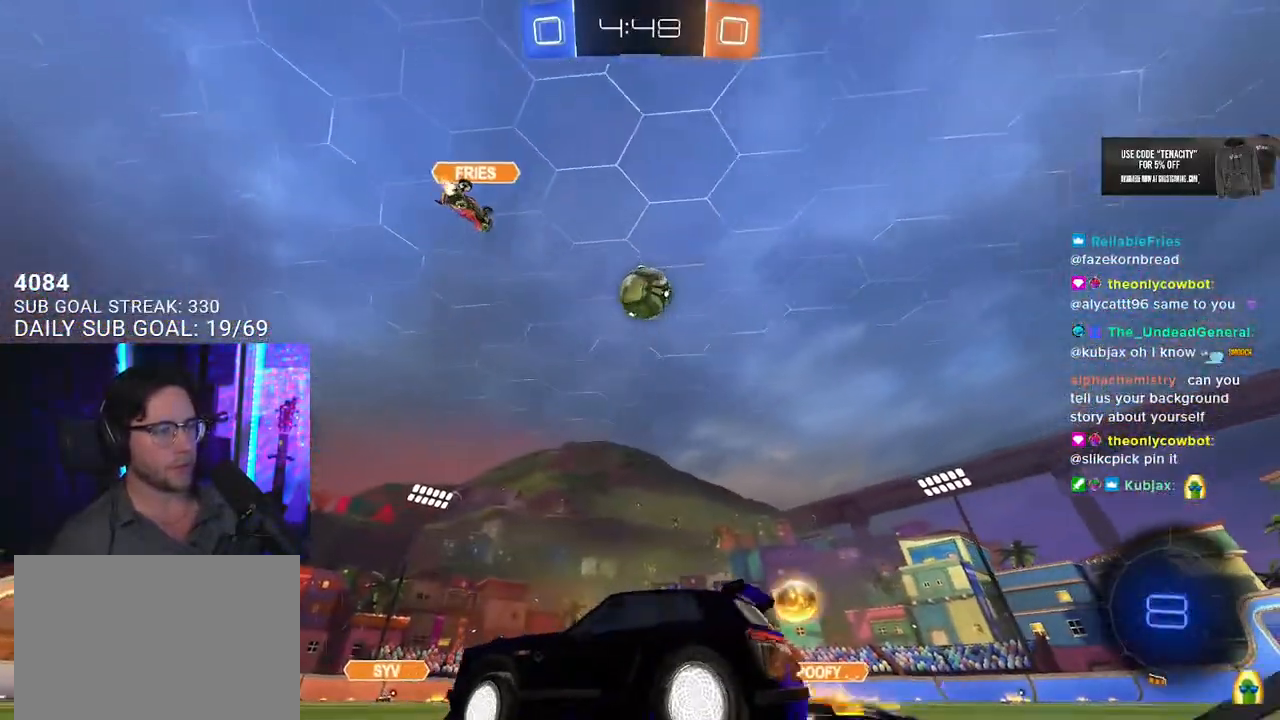
{"buttons": ["CROSS", "L2"], "left_stick": "down-right", "right_stick": "center", "events": [[183, "left_stick", "down-right"], [233, "L2", "down"], [233, "R2", "up"], [450, "CROSS", "down"]]}
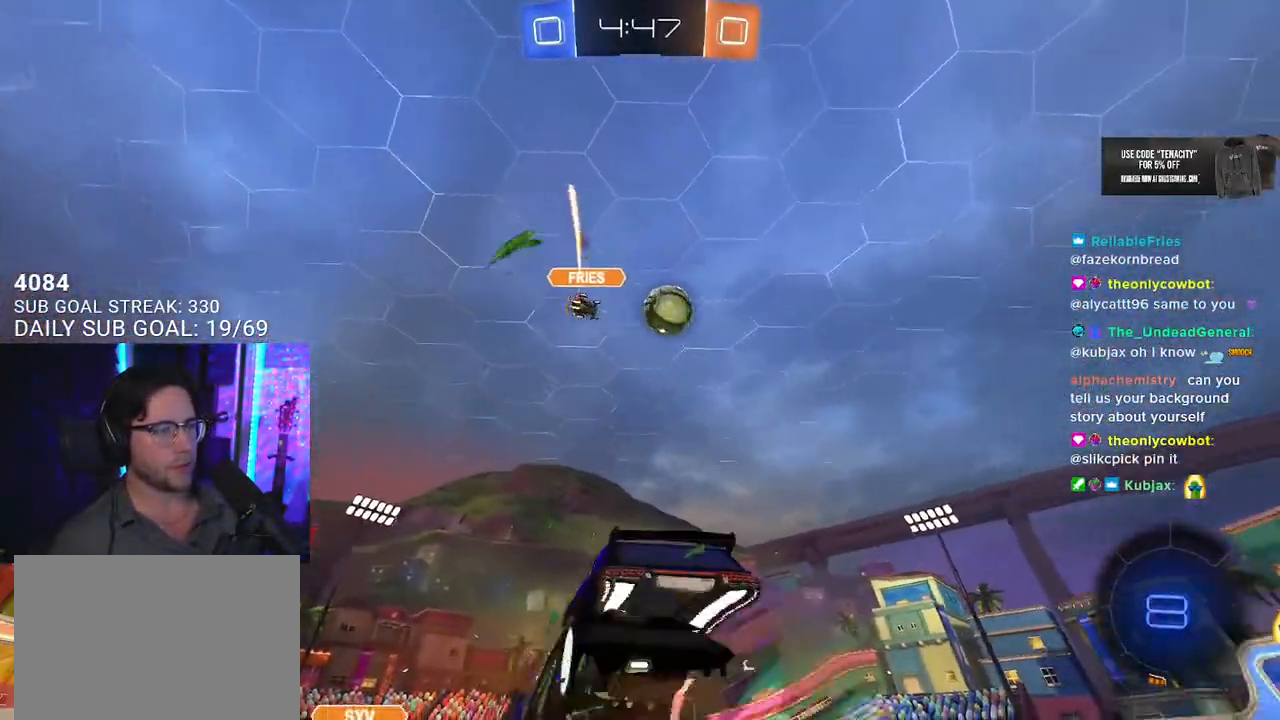
{"buttons": ["R2"], "left_stick": "up-left", "right_stick": "center", "events": [[33, "CROSS", "up"], [67, "CROSS", "down"], [133, "R2", "down"], [167, "L2", "up"], [167, "TRIANGLE", "down"], [183, "CROSS", "up"], [267, "left_stick", "down"], [283, "TRIANGLE", "up"], [467, "left_stick", "up-left"]]}
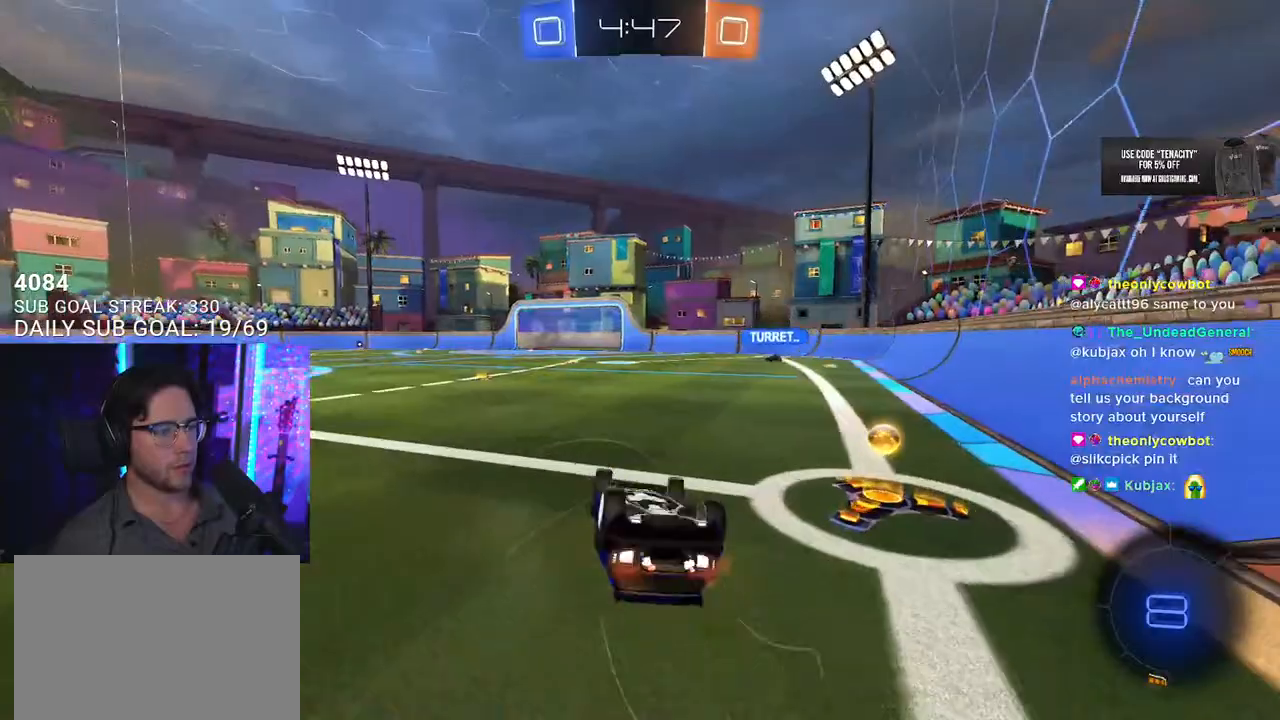
{"buttons": [], "left_stick": "right", "right_stick": "center", "events": [[17, "left_stick", "up"], [167, "left_stick", "up-right"], [183, "L3", "down"], [183, "TRIANGLE", "down"], [317, "TRIANGLE", "up"], [350, "L3", "up"], [433, "left_stick", "right"], [500, "R2", "up"]]}
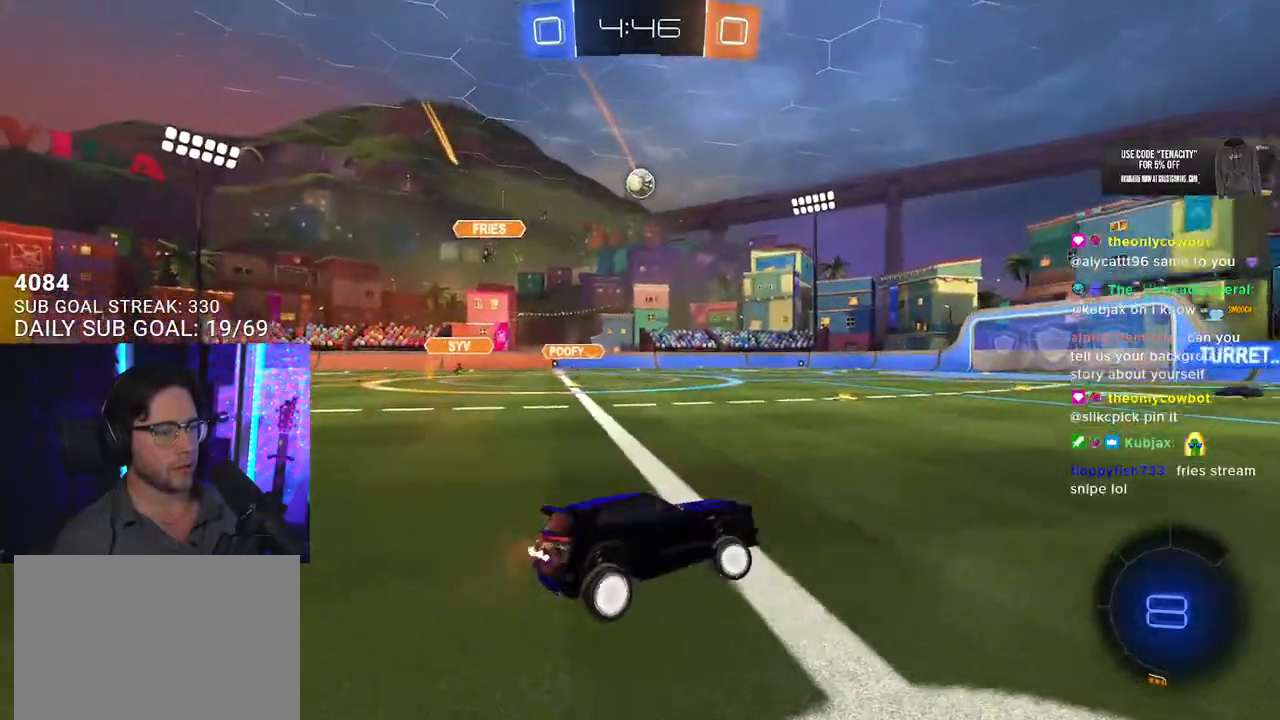
{"buttons": ["L2"], "left_stick": "left", "right_stick": "center", "events": [[17, "left_stick", "down-right"], [33, "L2", "down"], [183, "left_stick", "down-left"], [283, "left_stick", "left"]]}
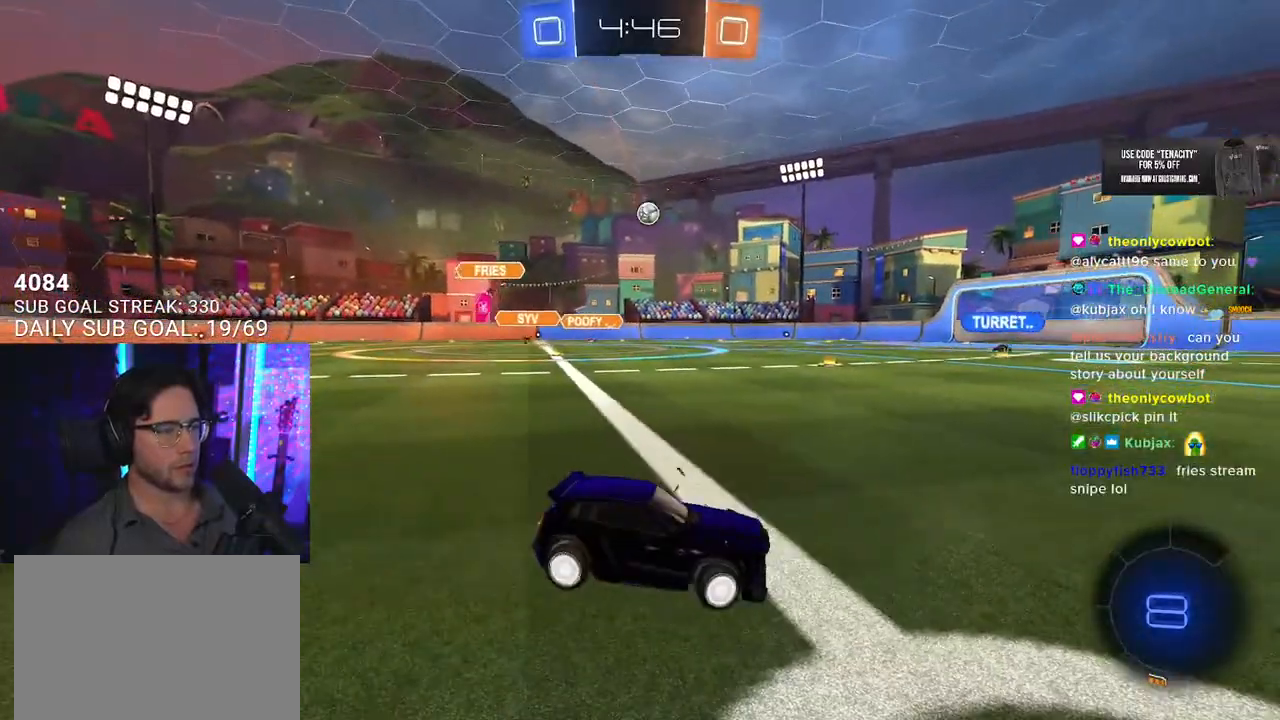
{"buttons": ["R2"], "left_stick": "left", "right_stick": "center", "events": [[50, "R2", "down"], [67, "L2", "up"], [67, "left_stick", "up-right"], [467, "left_stick", "left"]]}
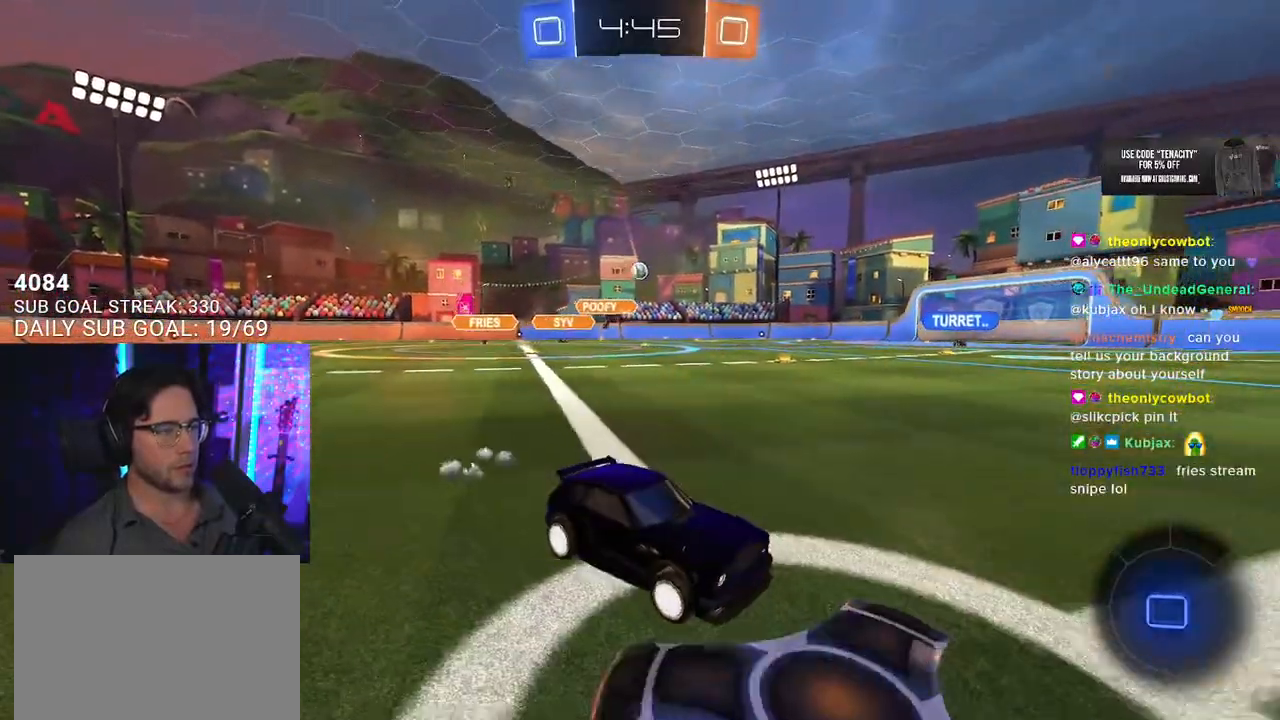
{"buttons": ["R2"], "left_stick": "down-left", "right_stick": "center", "events": [[333, "TRIANGLE", "down"], [333, "left_stick", "center"], [417, "TRIANGLE", "up"], [483, "left_stick", "down-left"]]}
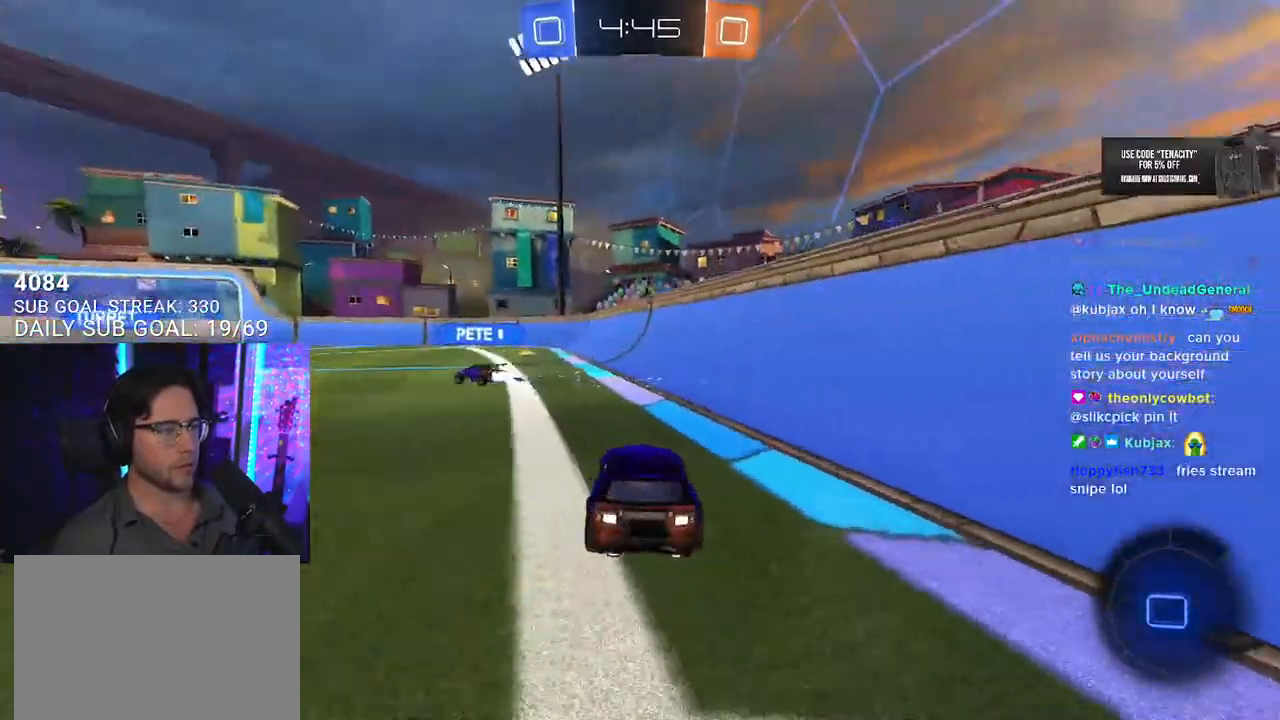
{"buttons": ["CROSS", "L2", "R2"], "left_stick": "up-left", "right_stick": "center", "events": [[67, "left_stick", "center"], [317, "left_stick", "up-right"], [333, "CROSS", "down"], [383, "CROSS", "up"], [417, "L2", "down"], [417, "left_stick", "up-left"], [467, "CROSS", "down"]]}
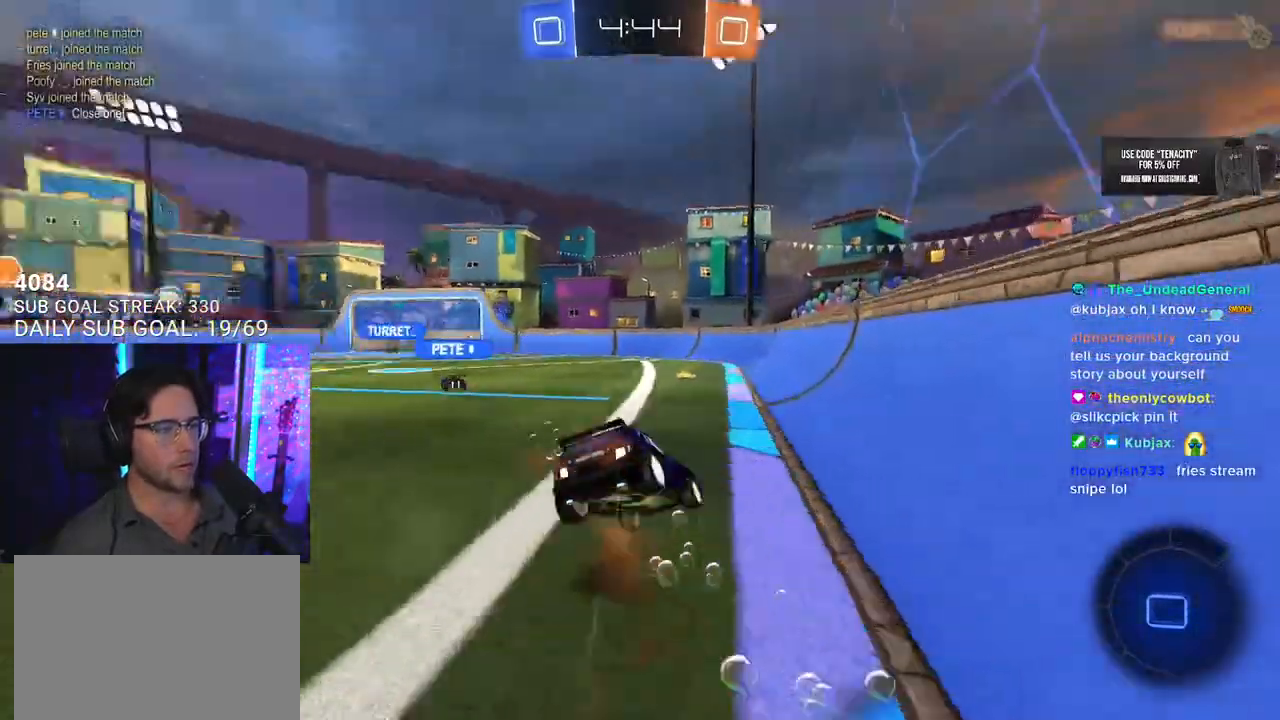
{"buttons": ["L2", "R2"], "left_stick": "down-left", "right_stick": "center", "events": [[17, "CROSS", "up"], [17, "L2", "up"], [17, "TRIANGLE", "down"], [50, "left_stick", "down"], [133, "L2", "down"], [133, "TRIANGLE", "up"], [150, "left_stick", "down-left"]]}
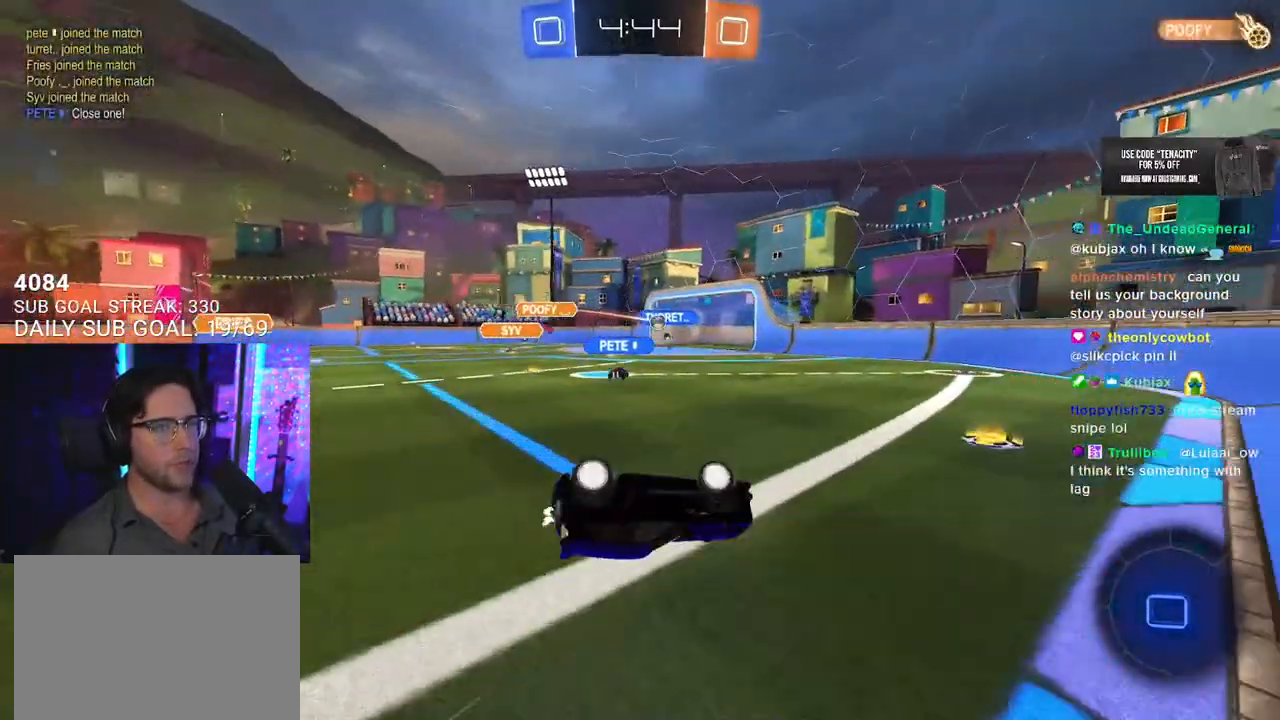
{"buttons": ["R2"], "left_stick": "center", "right_stick": "center", "events": [[317, "L2", "up"], [333, "left_stick", "center"]]}
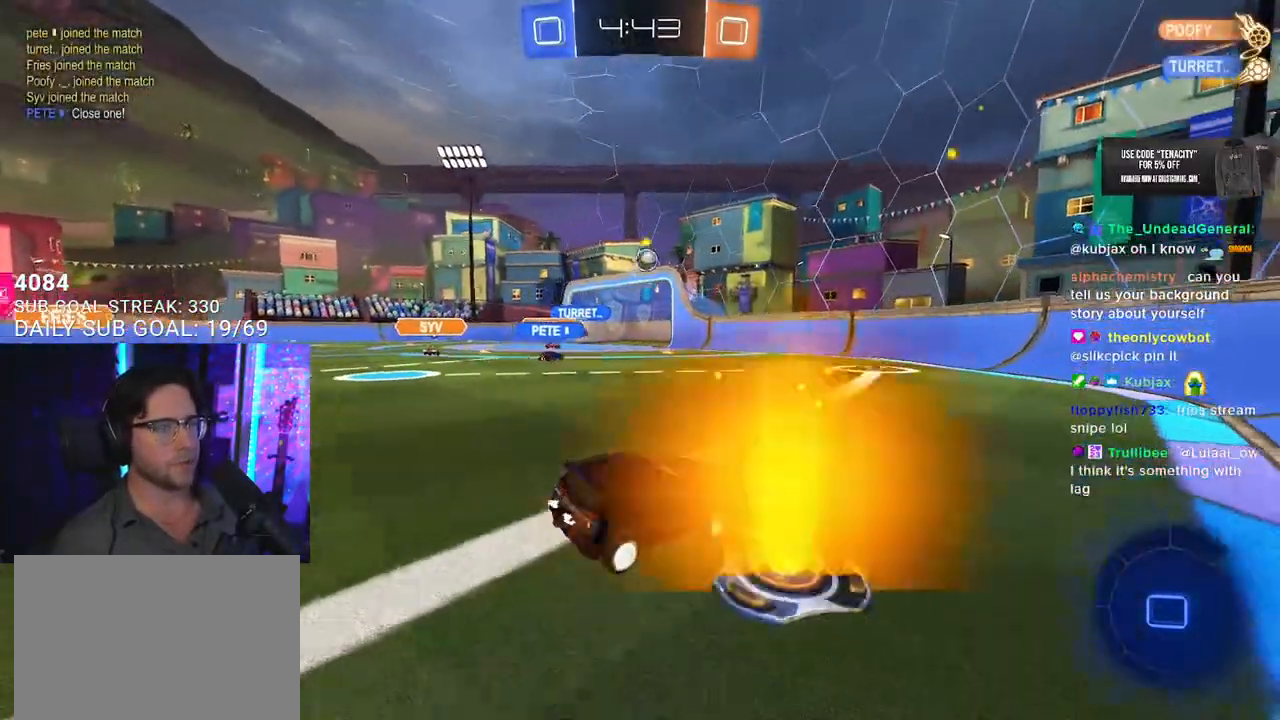
{"buttons": ["R2"], "left_stick": "left", "right_stick": "center", "events": [[183, "left_stick", "down-left"], [350, "left_stick", "center"], [417, "left_stick", "left"]]}
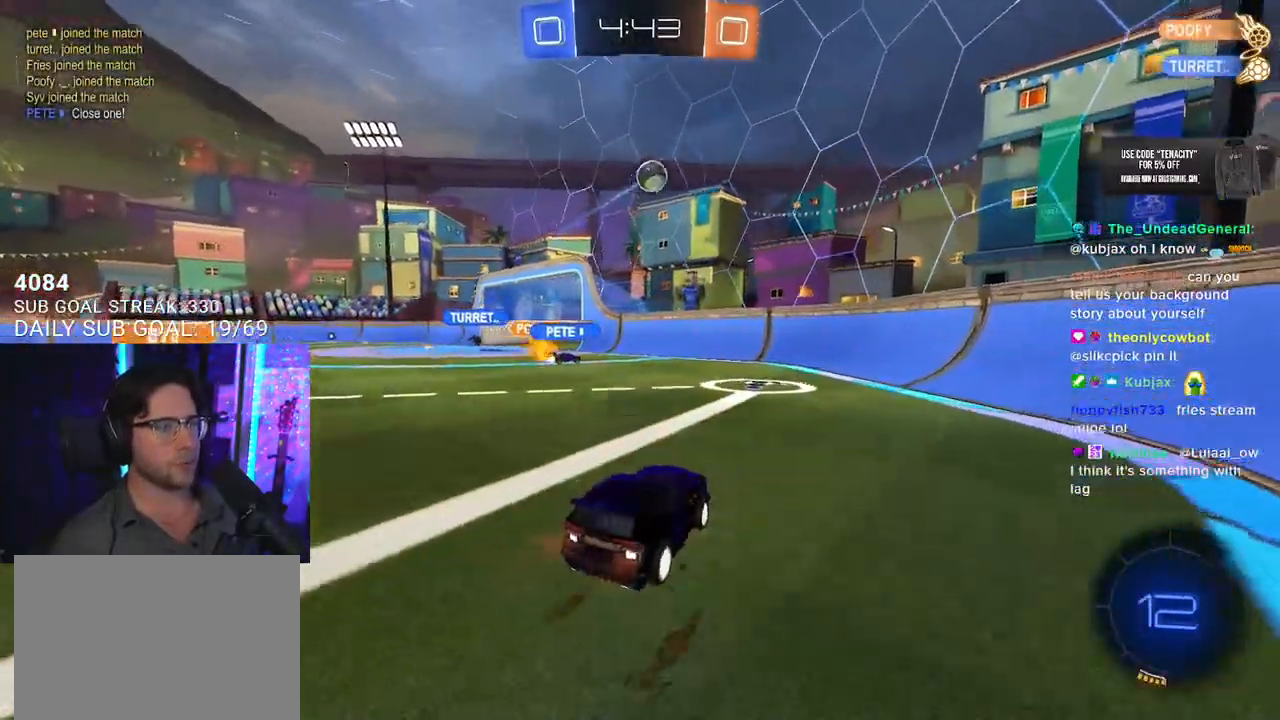
{"buttons": ["CROSS", "R2", "L3"], "left_stick": "down-left", "right_stick": "center", "events": [[33, "TRIANGLE", "down"], [33, "left_stick", "center"], [167, "TRIANGLE", "up"], [250, "left_stick", "left"], [367, "left_stick", "down-left"], [433, "CROSS", "down"], [433, "L3", "down"]]}
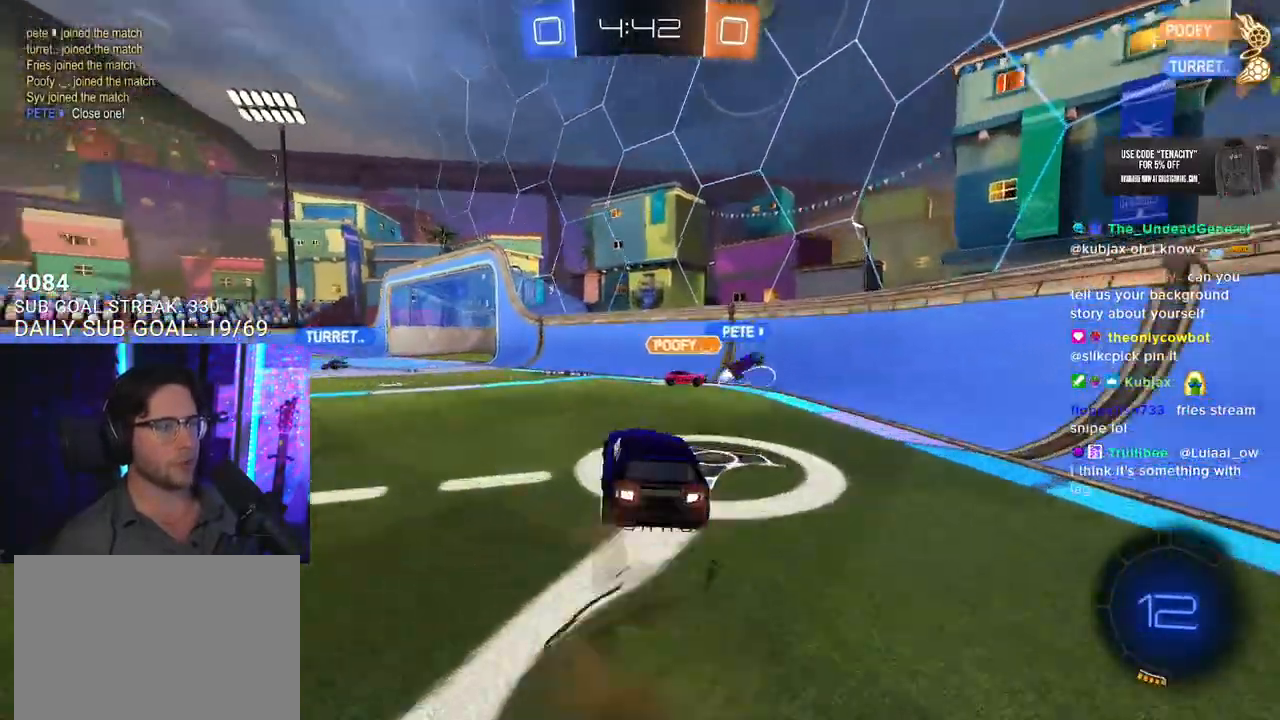
{"buttons": ["R2", "L3"], "left_stick": "down", "right_stick": "center", "events": [[50, "left_stick", "up-left"], [67, "CROSS", "up"], [67, "L3", "up"], [133, "left_stick", "up-right"], [150, "CROSS", "down"], [233, "L2", "down"], [250, "L3", "down"], [250, "left_stick", "down-right"], [267, "CROSS", "up"], [317, "left_stick", "down"], [333, "L2", "up"], [333, "TRIANGLE", "down"], [433, "TRIANGLE", "up"]]}
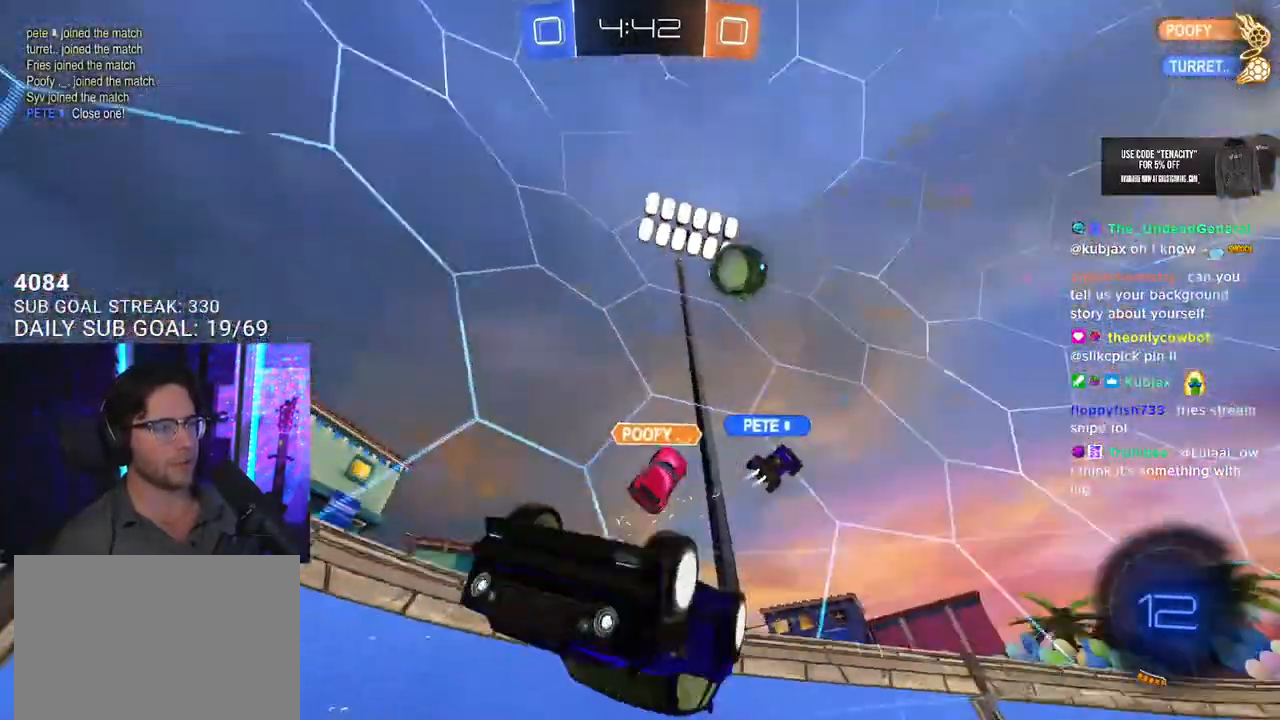
{"buttons": ["R2"], "left_stick": "up-right", "right_stick": "center", "events": [[17, "left_stick", "up-left"], [233, "L3", "up"], [233, "left_stick", "up-right"]]}
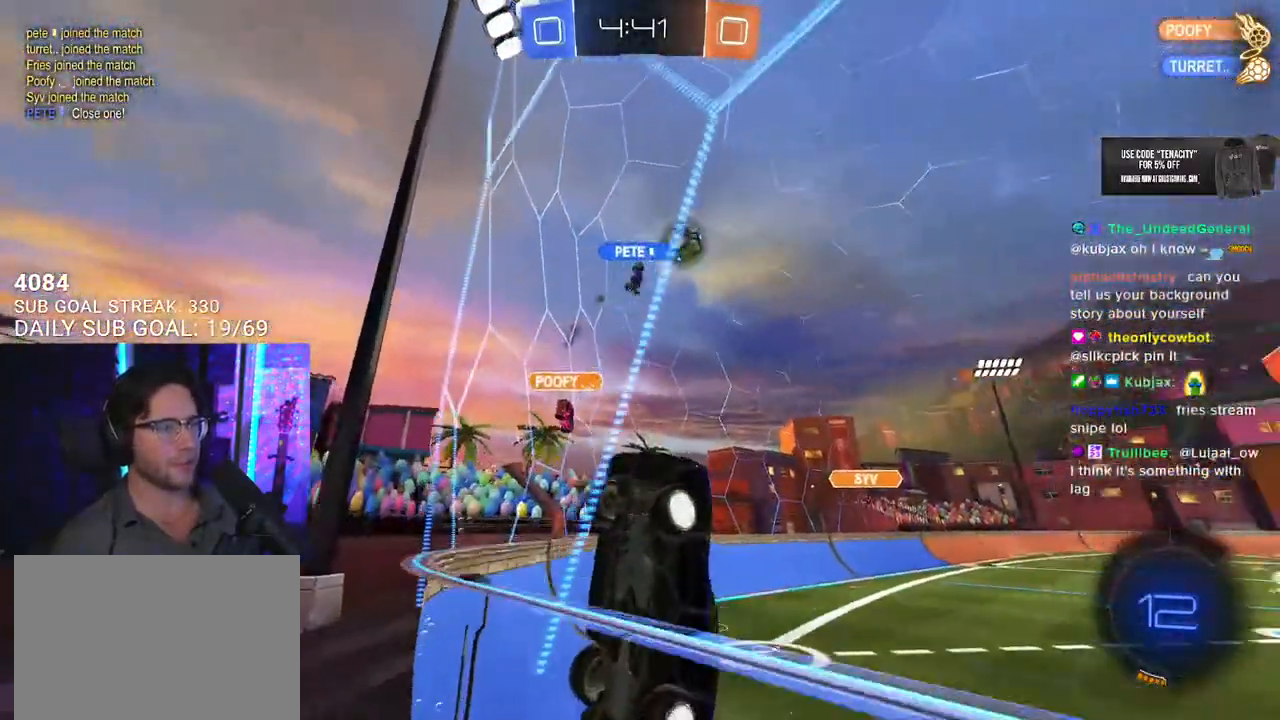
{"buttons": ["R2"], "left_stick": "up-right", "right_stick": "center", "events": [[17, "SQUARE", "down"], [183, "SQUARE", "up"]]}
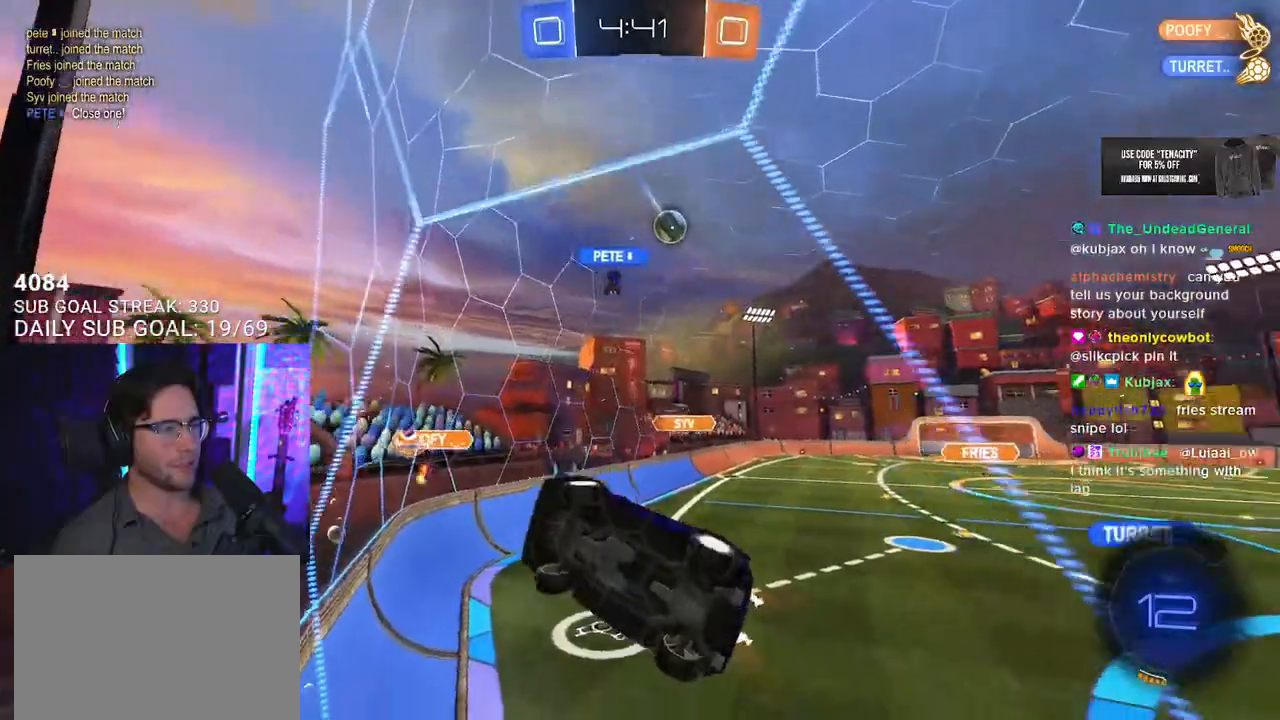
{"buttons": ["R2"], "left_stick": "right", "right_stick": "center", "events": [[500, "left_stick", "right"]]}
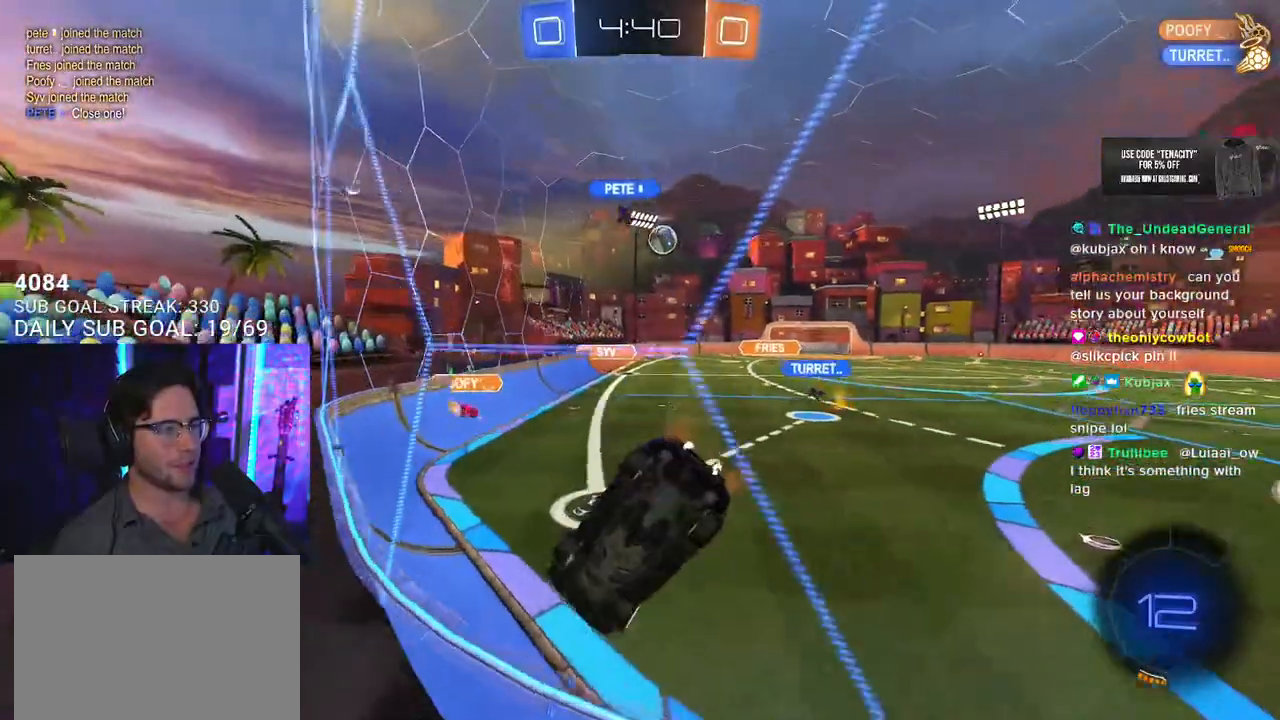
{"buttons": ["R2"], "left_stick": "right", "right_stick": "center", "events": [[67, "SQUARE", "down"], [150, "SQUARE", "up"]]}
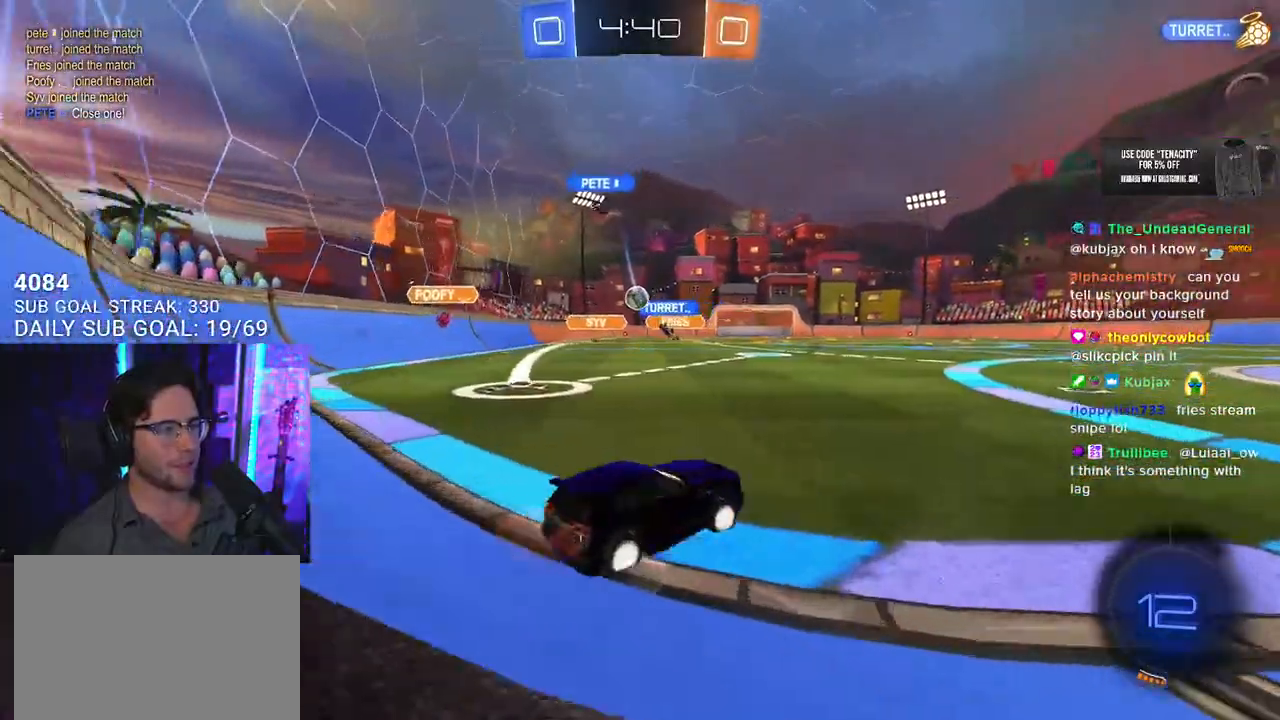
{"buttons": ["R2"], "left_stick": "left", "right_stick": "center", "events": [[150, "left_stick", "center"], [417, "left_stick", "left"]]}
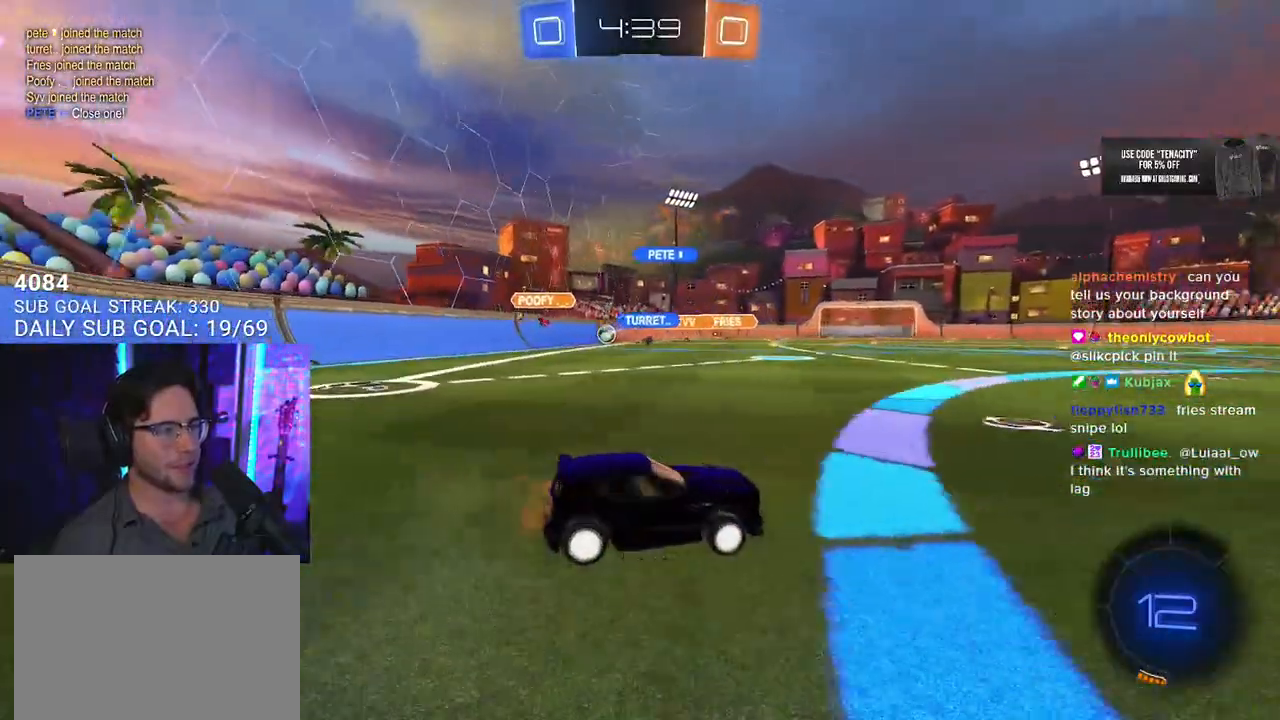
{"buttons": ["R2"], "left_stick": "center", "right_stick": "center", "events": [[217, "left_stick", "center"], [233, "TRIANGLE", "down"], [333, "left_stick", "left"], [367, "TRIANGLE", "up"], [450, "left_stick", "center"]]}
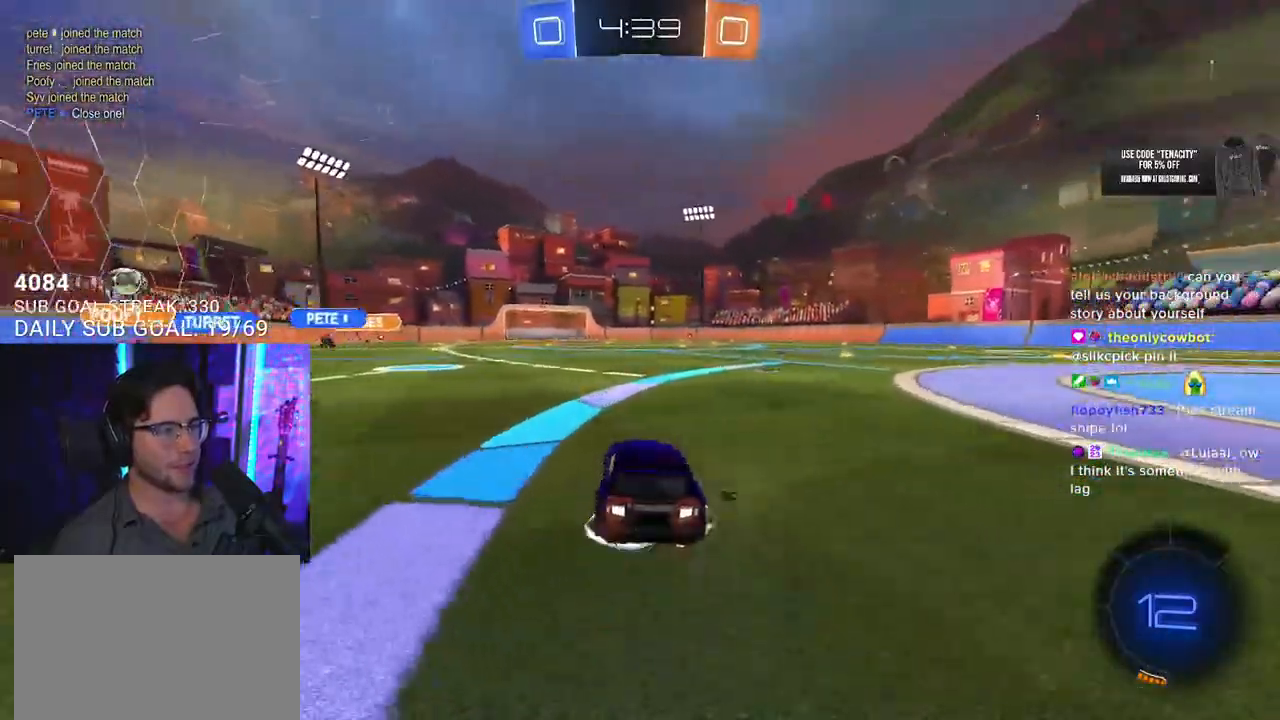
{"buttons": ["R2"], "left_stick": "right", "right_stick": "center", "events": [[33, "TRIANGLE", "down"], [117, "TRIANGLE", "up"], [117, "left_stick", "right"]]}
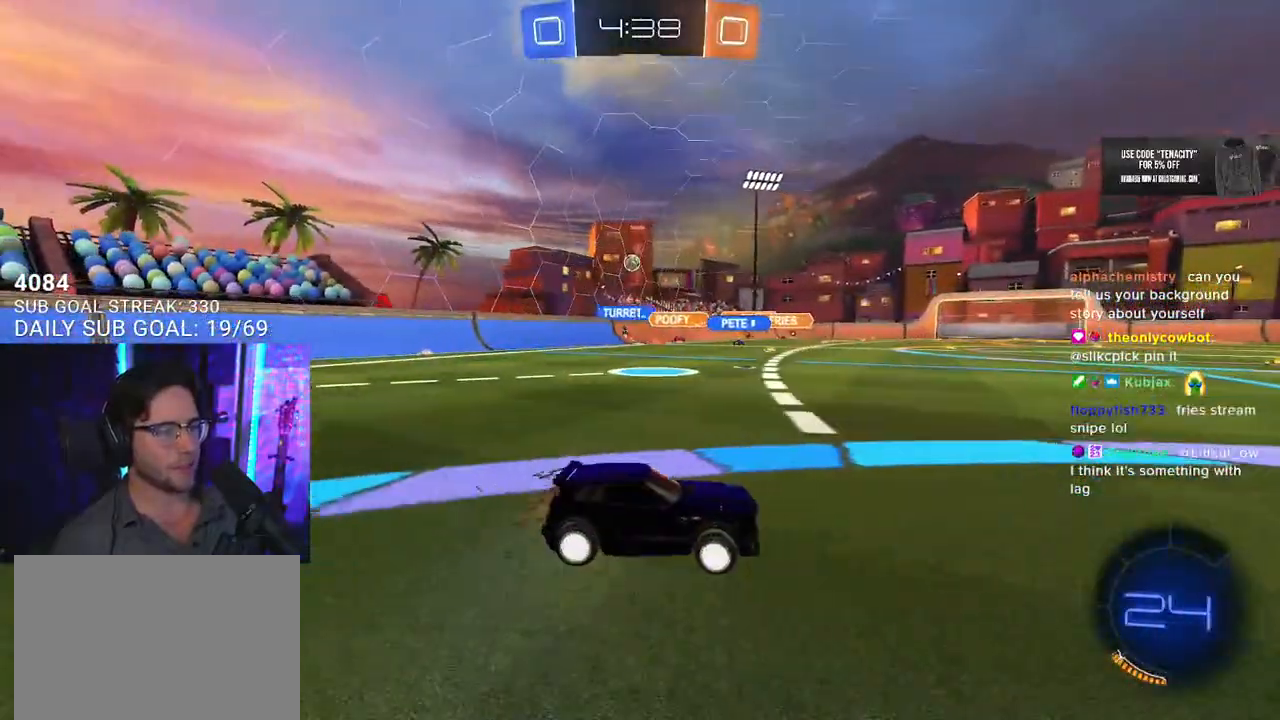
{"buttons": ["R2"], "left_stick": "left", "right_stick": "center", "events": [[50, "left_stick", "down-left"], [133, "SQUARE", "down"], [250, "SQUARE", "up"], [367, "left_stick", "left"]]}
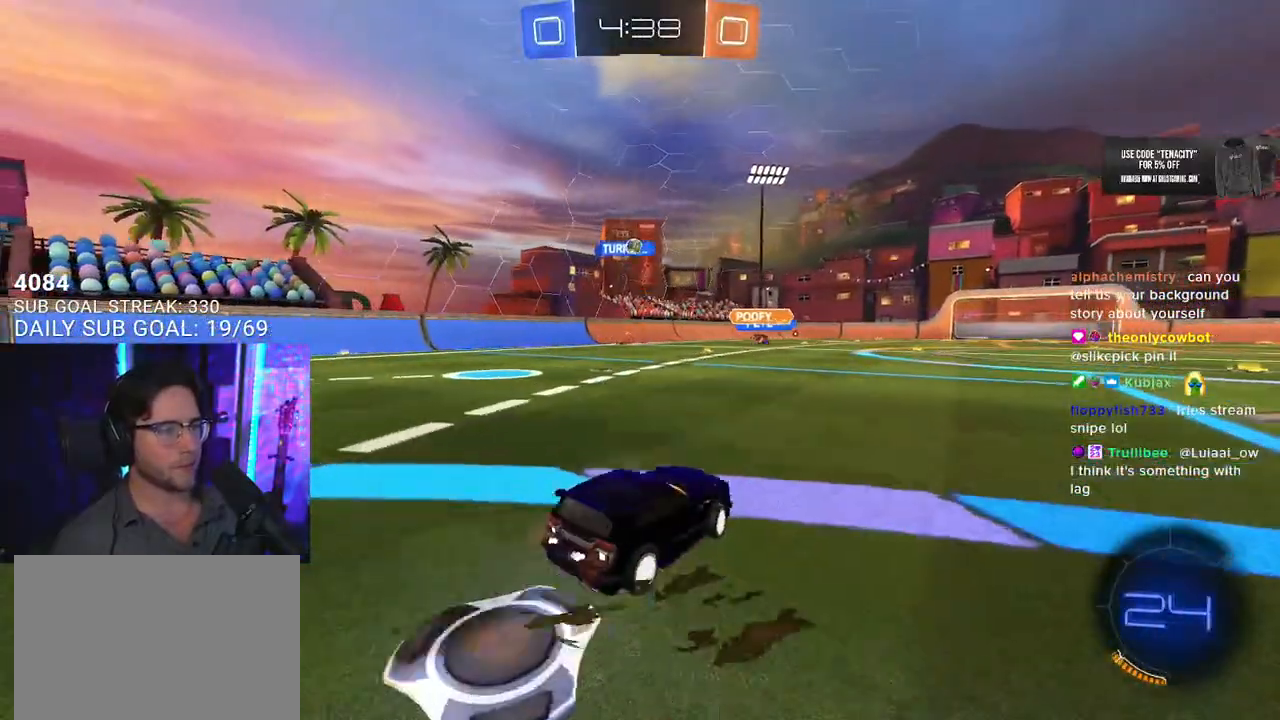
{"buttons": ["R2"], "left_stick": "down", "right_stick": "center", "events": [[267, "CROSS", "down"], [267, "left_stick", "up"], [333, "CROSS", "up"], [450, "left_stick", "down"]]}
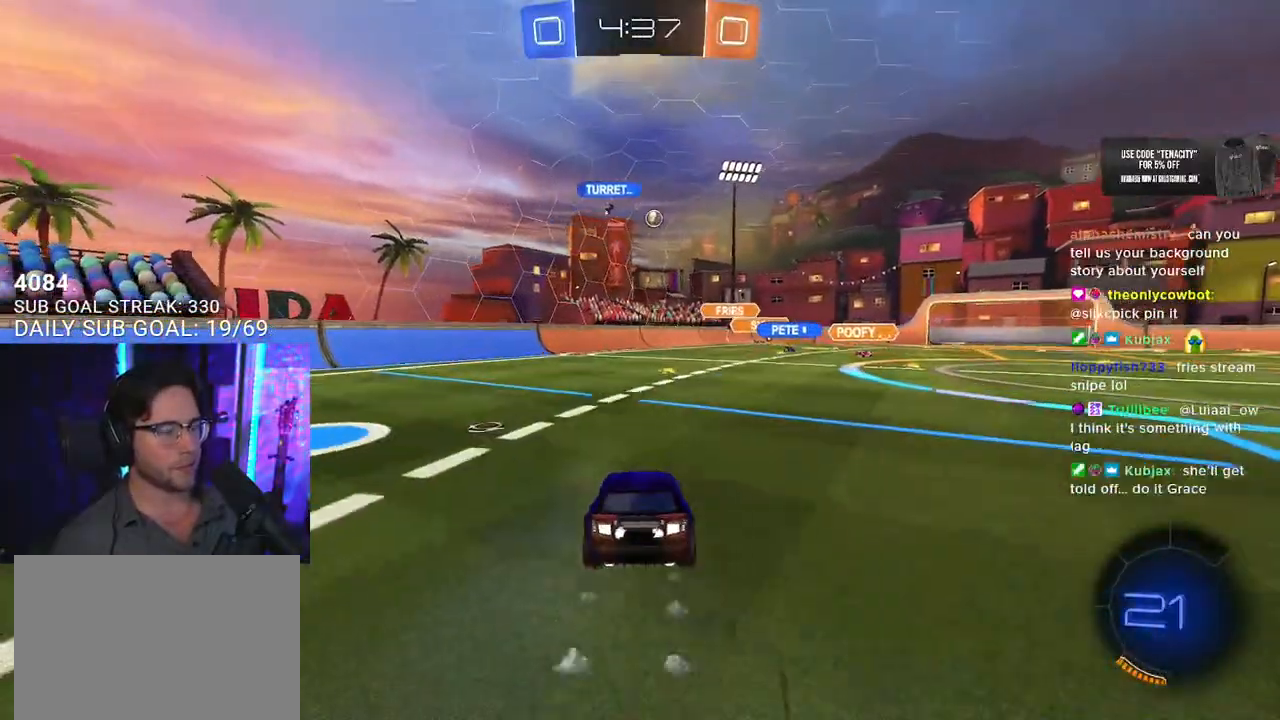
{"buttons": ["R2"], "left_stick": "down", "right_stick": "center", "events": [[117, "left_stick", "center"], [417, "left_stick", "down"]]}